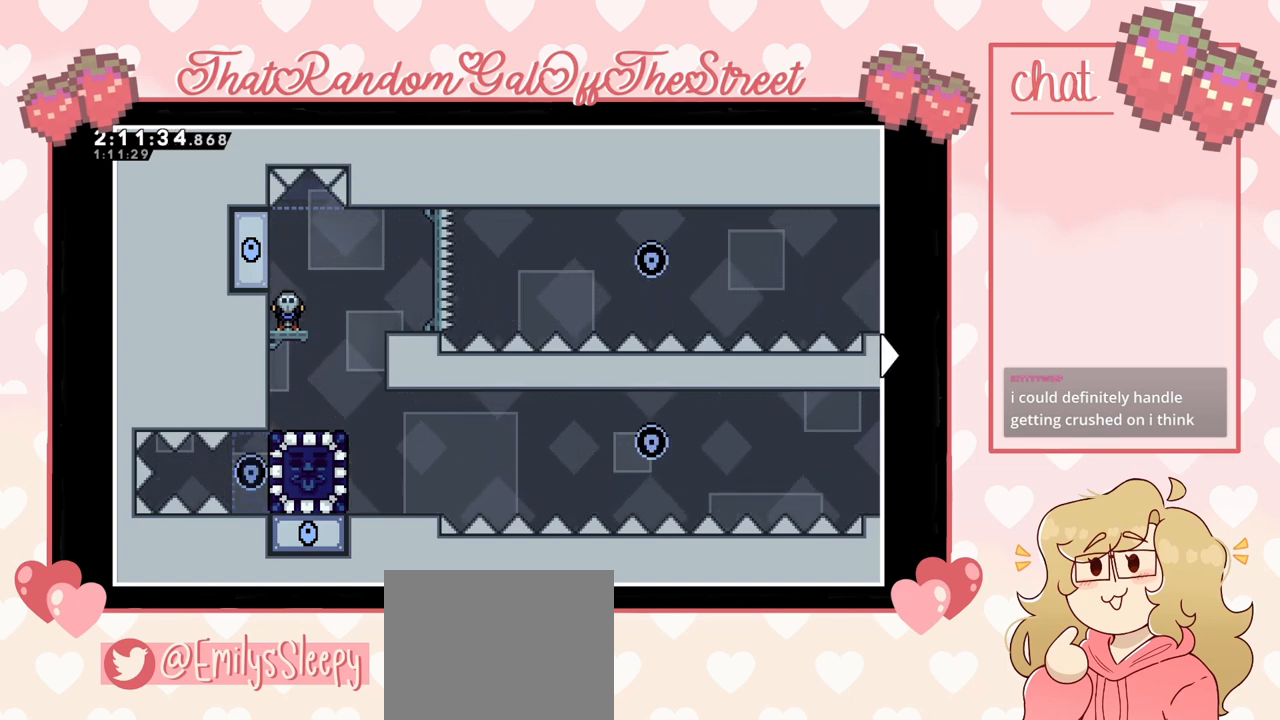
Gameplay with a controller (Xbox layout); each line is a JSON object with the inputs held at the frame after it. "events" lists button and stick changes between this image and that frame as [ms after this image, input, new state], when the widget could be followed in between.
{"buttons": [], "left_stick": "right", "right_stick": "center", "events": [[167, "left_stick", "right"]]}
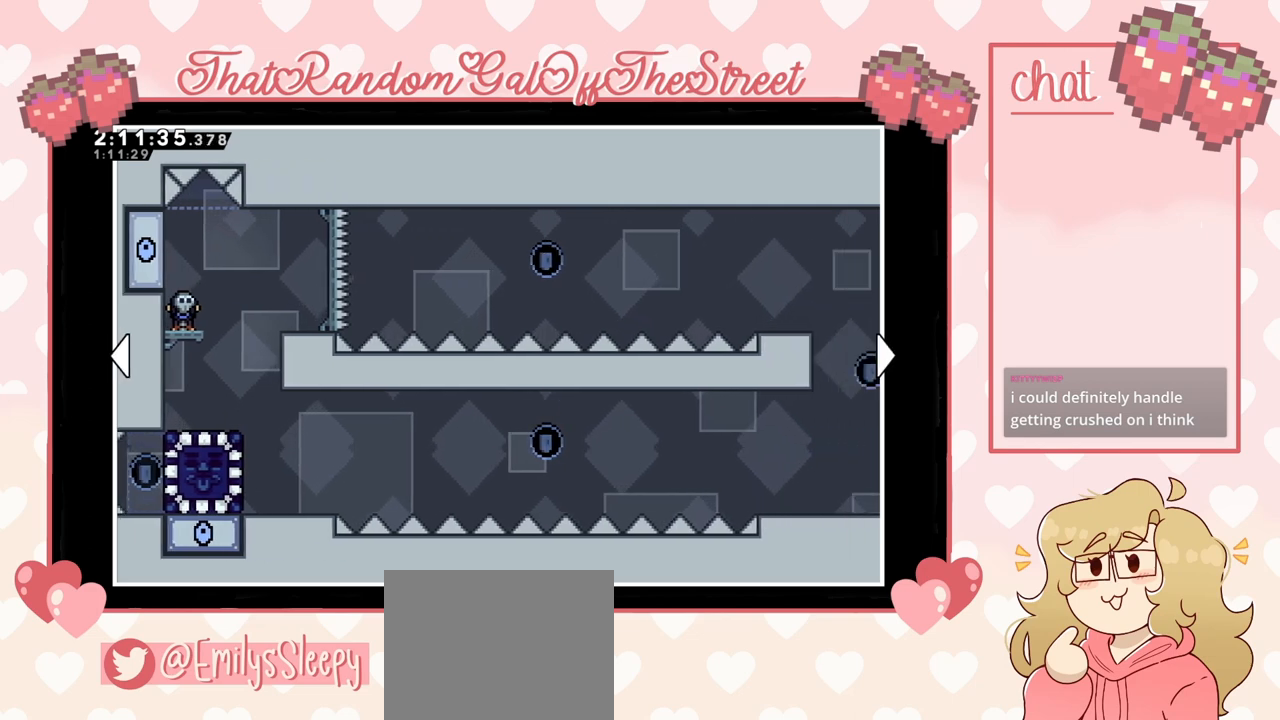
{"buttons": [], "left_stick": "center", "right_stick": "center", "events": [[33, "left_stick", "center"]]}
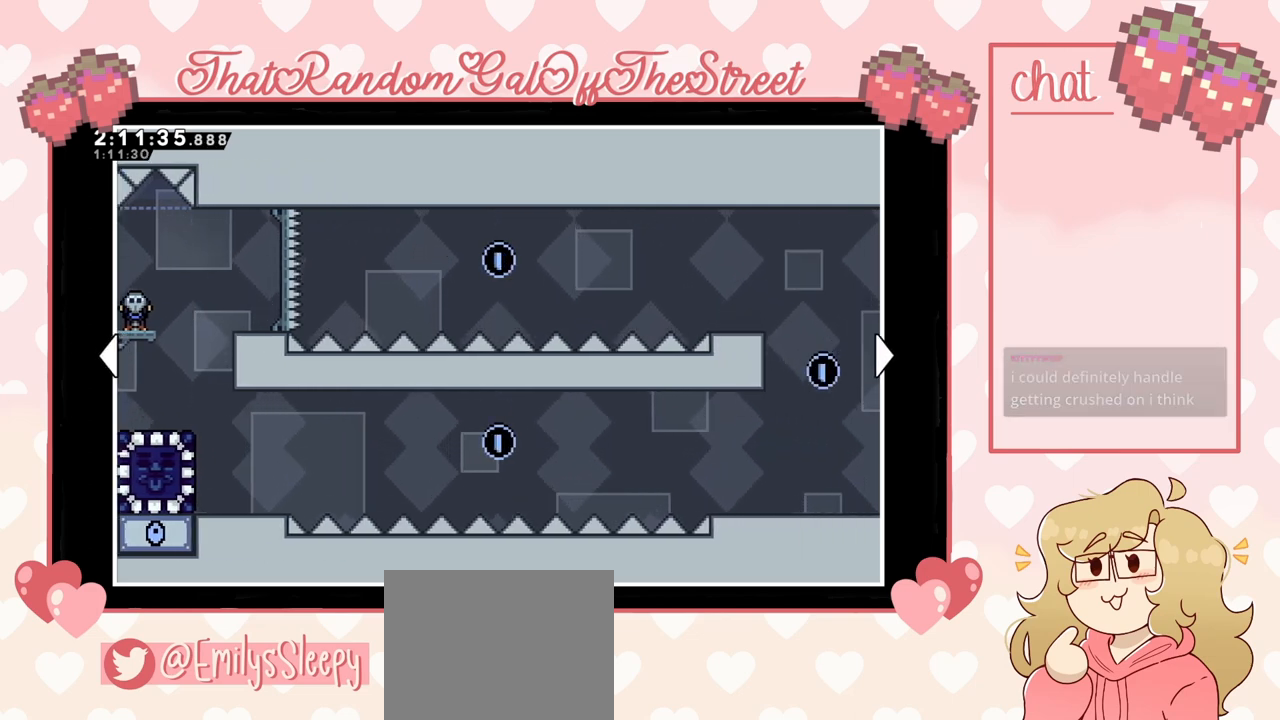
{"buttons": [], "left_stick": "center", "right_stick": "center", "events": [[200, "left_stick", "right"], [500, "left_stick", "center"]]}
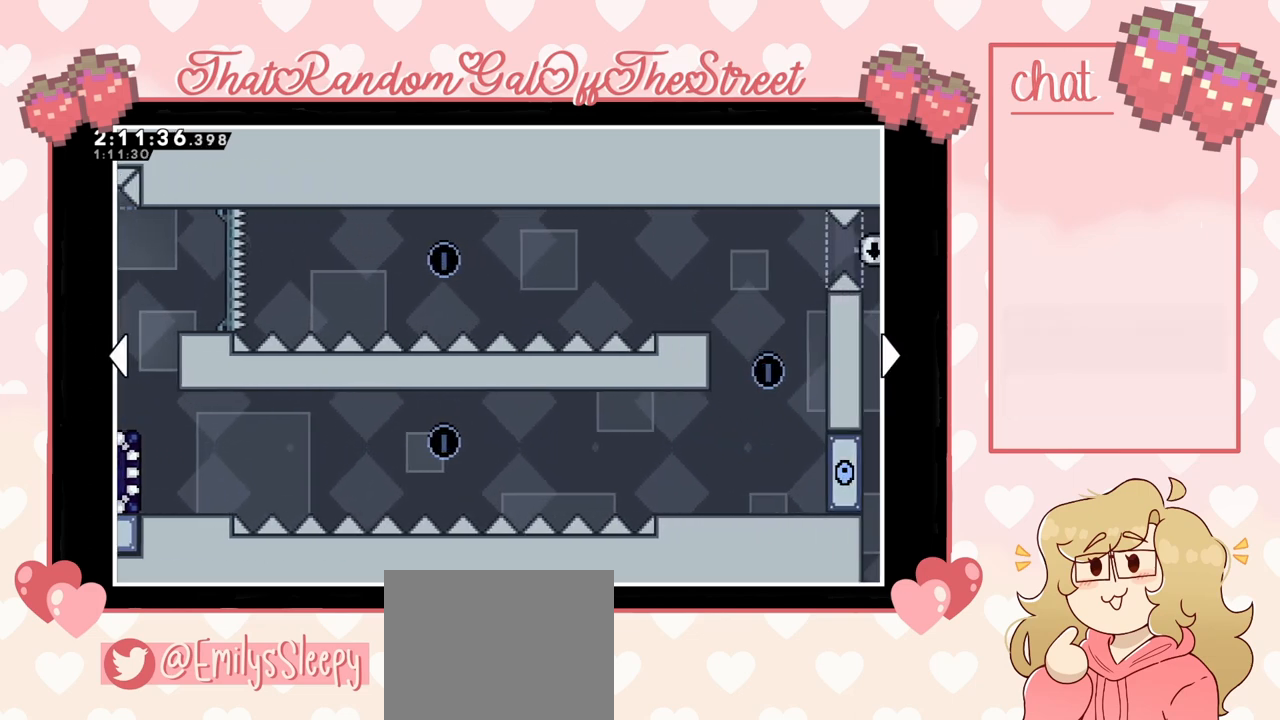
{"buttons": [], "left_stick": "center", "right_stick": "center", "events": [[200, "left_stick", "right"], [500, "left_stick", "center"]]}
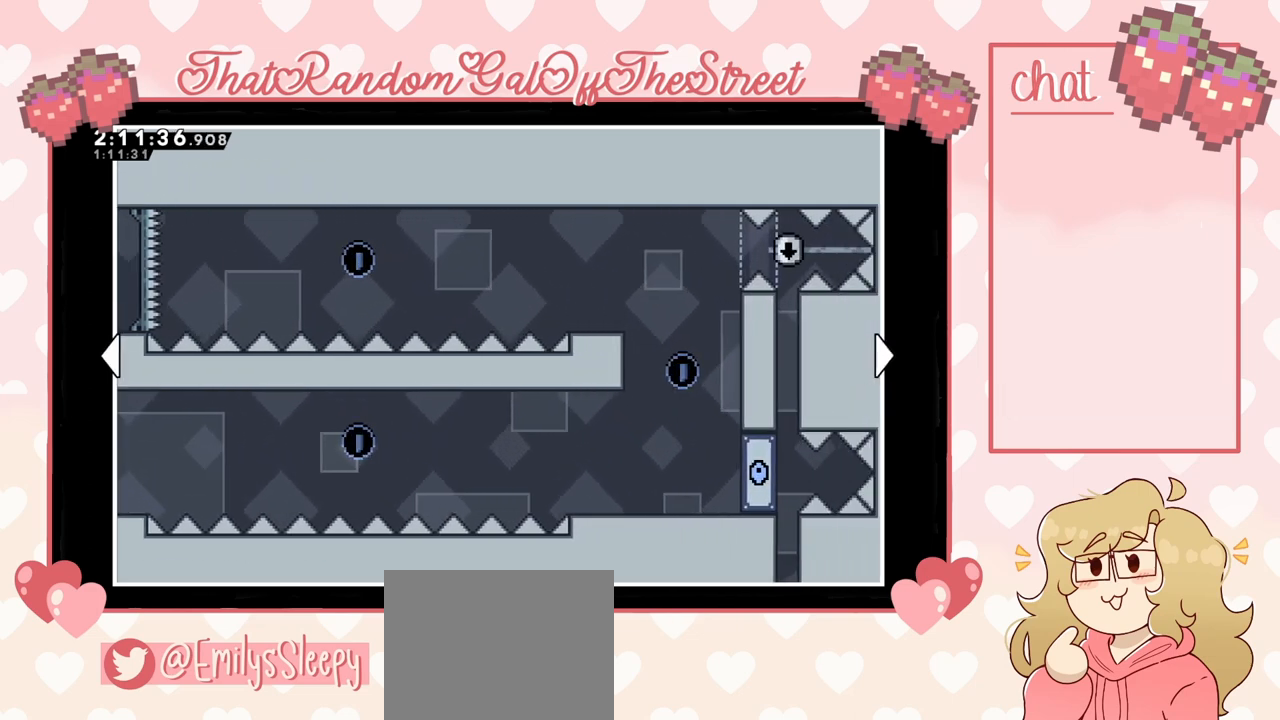
{"buttons": [], "left_stick": "center", "right_stick": "center", "events": []}
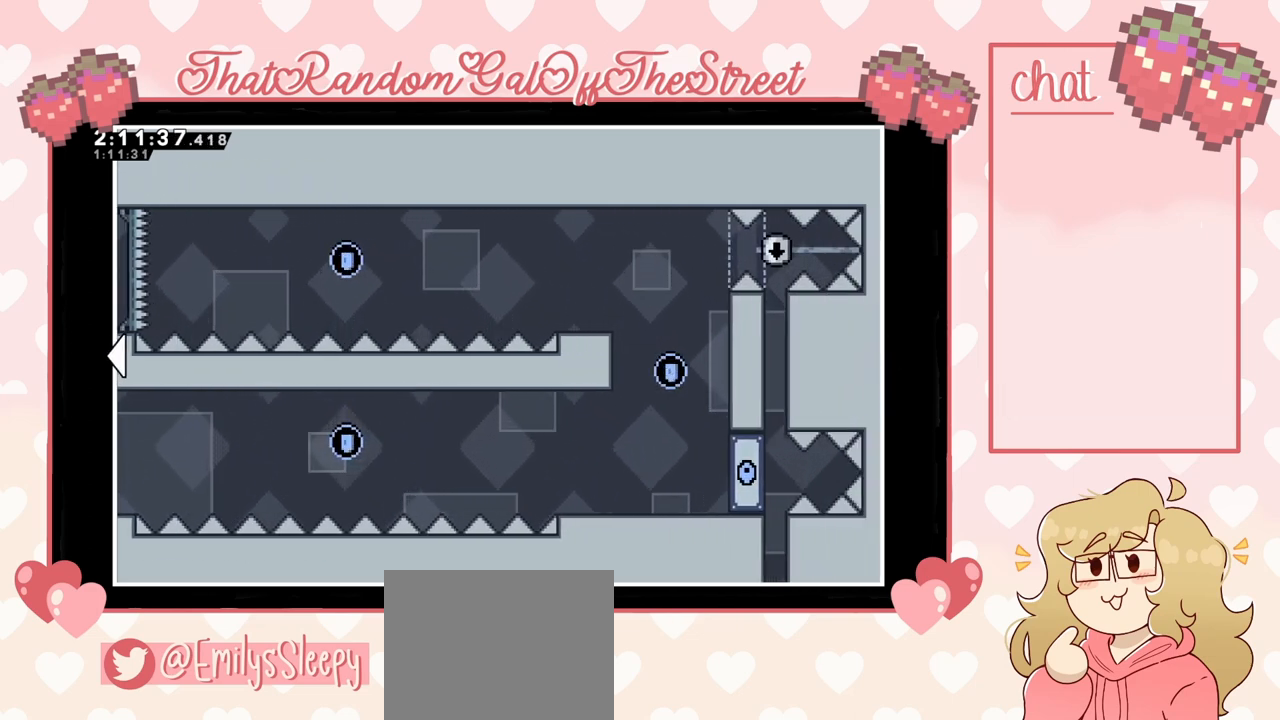
{"buttons": [], "left_stick": "center", "right_stick": "center", "events": []}
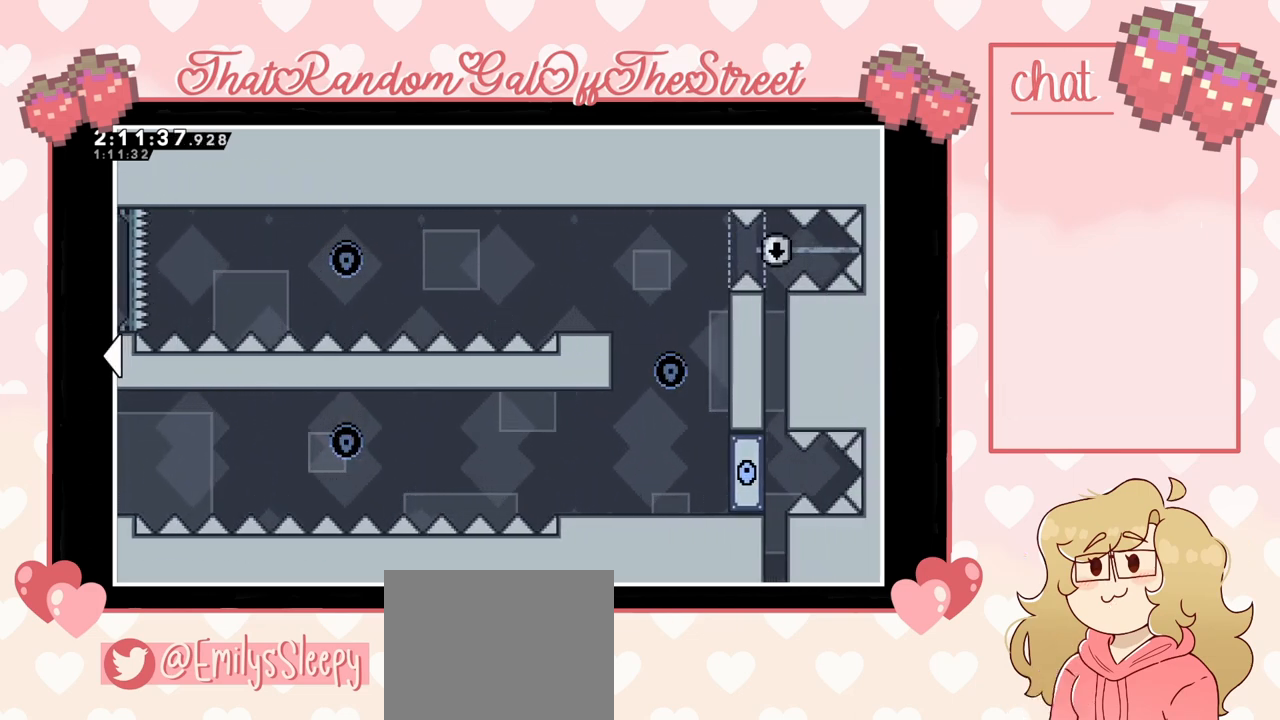
{"buttons": [], "left_stick": "left", "right_stick": "center", "events": [[100, "left_stick", "left"]]}
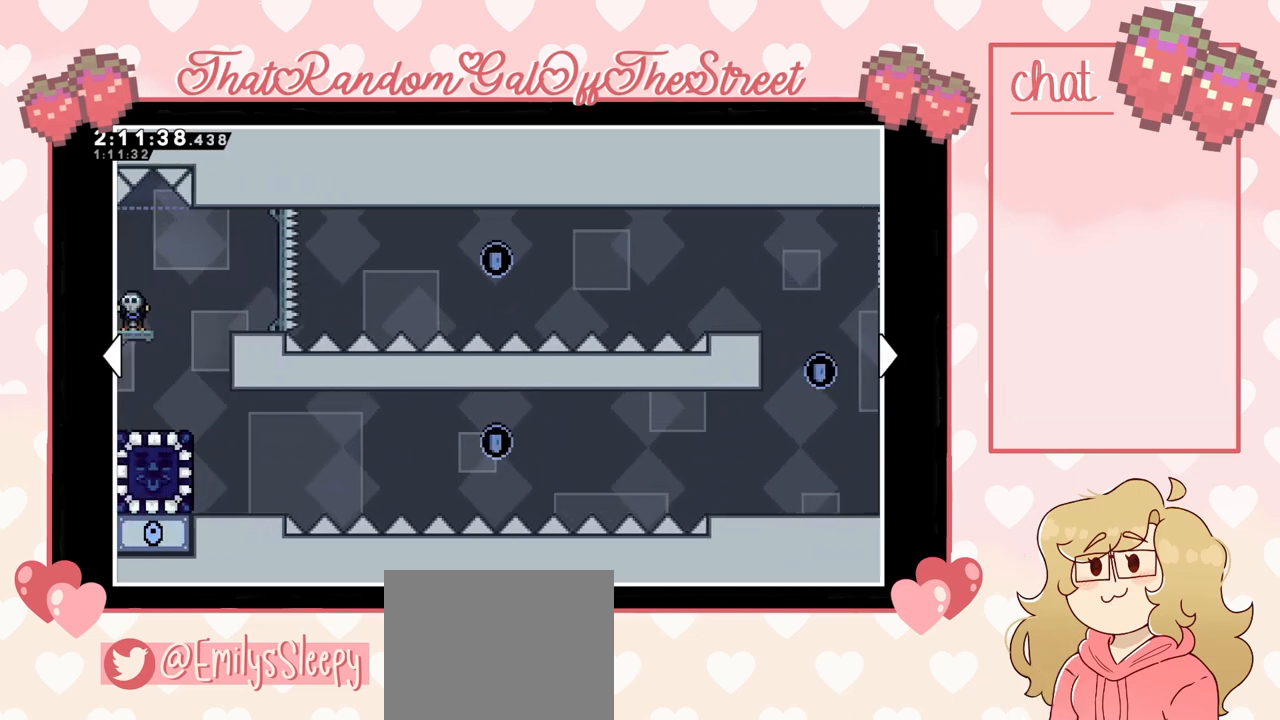
{"buttons": [], "left_stick": "center", "right_stick": "center", "events": [[300, "left_stick", "center"]]}
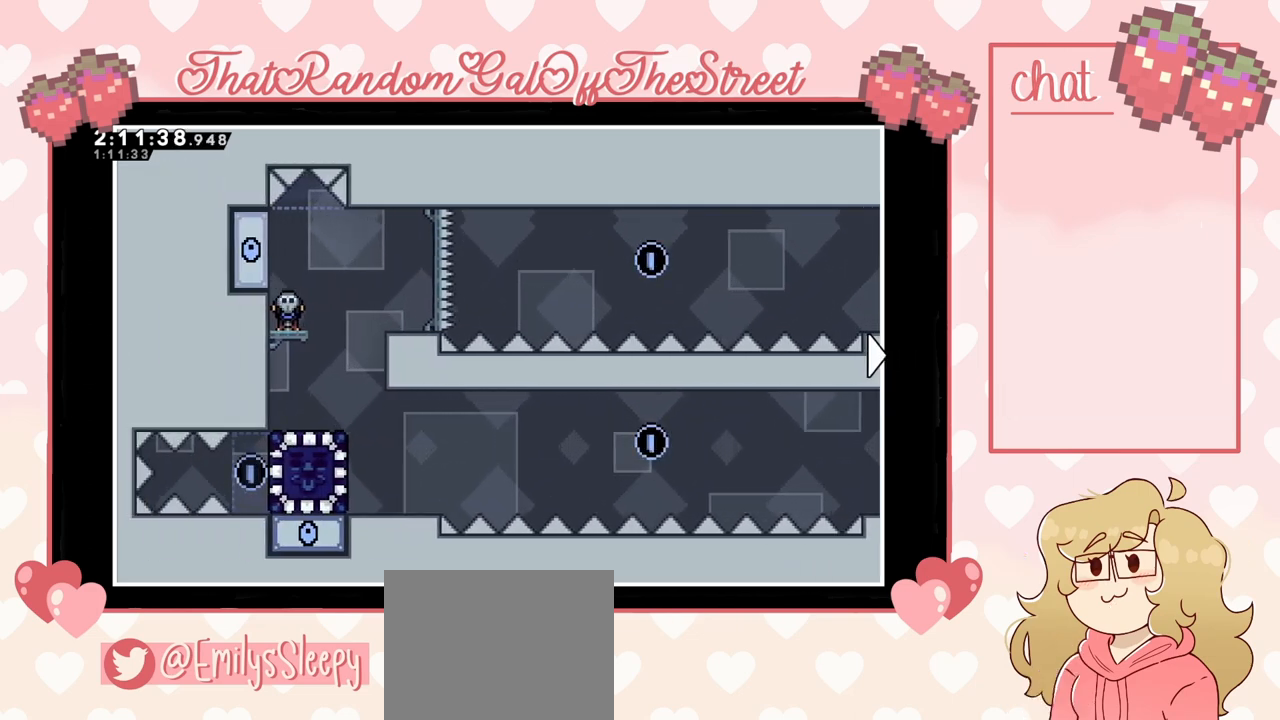
{"buttons": [], "left_stick": "center", "right_stick": "center", "events": []}
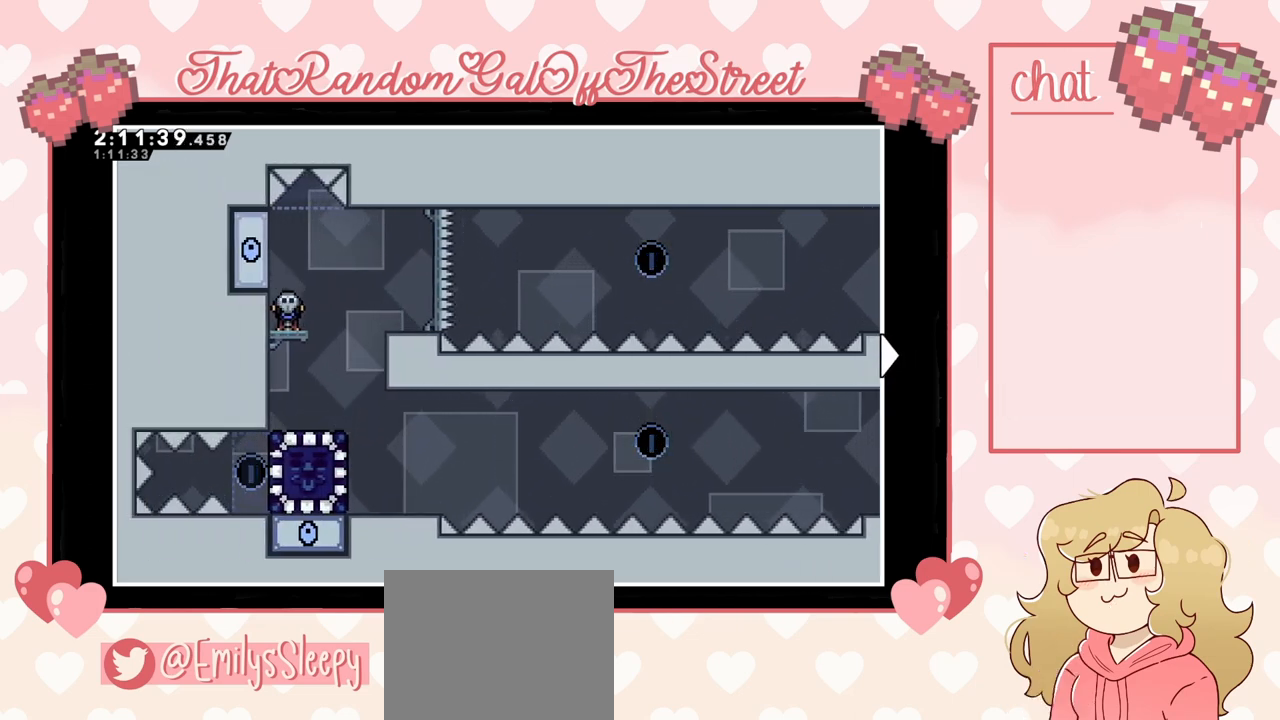
{"buttons": [], "left_stick": "center", "right_stick": "center", "events": [[200, "left_stick", "right"], [367, "left_stick", "center"]]}
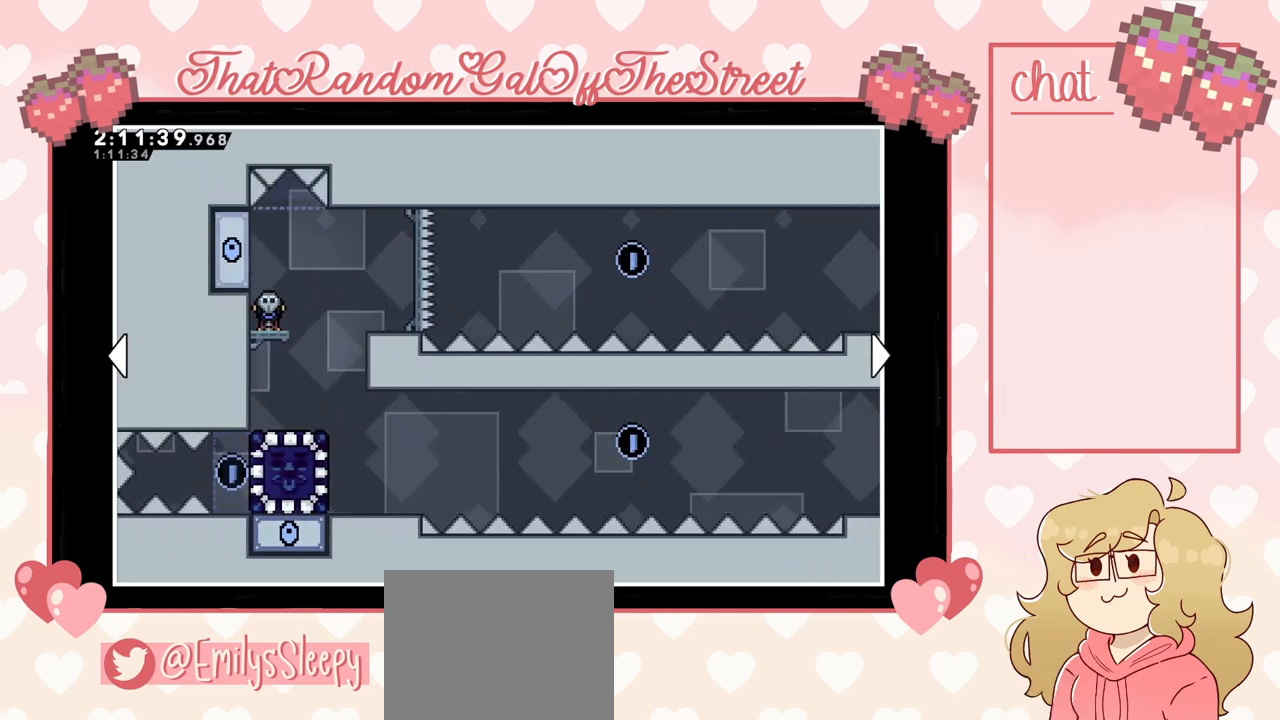
{"buttons": [], "left_stick": "center", "right_stick": "center", "events": []}
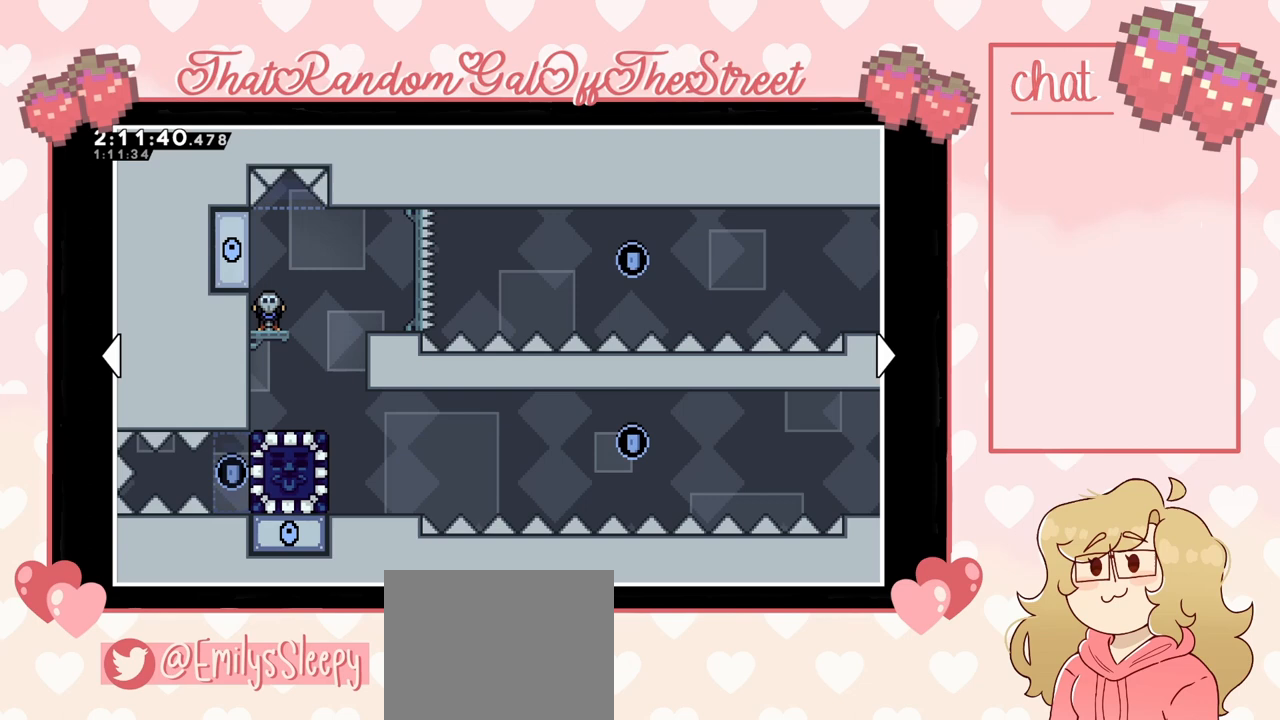
{"buttons": [], "left_stick": "center", "right_stick": "center", "events": [[367, "B", "down"], [467, "B", "up"]]}
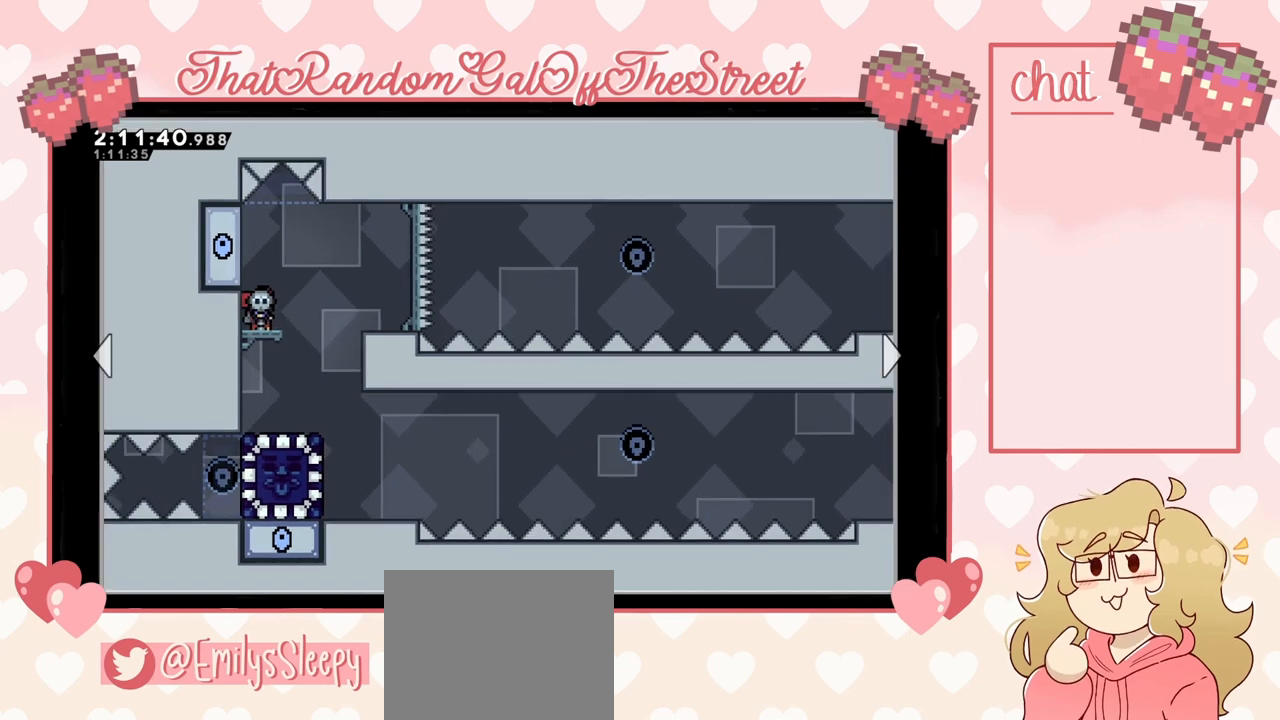
{"buttons": [], "left_stick": "center", "right_stick": "center", "events": []}
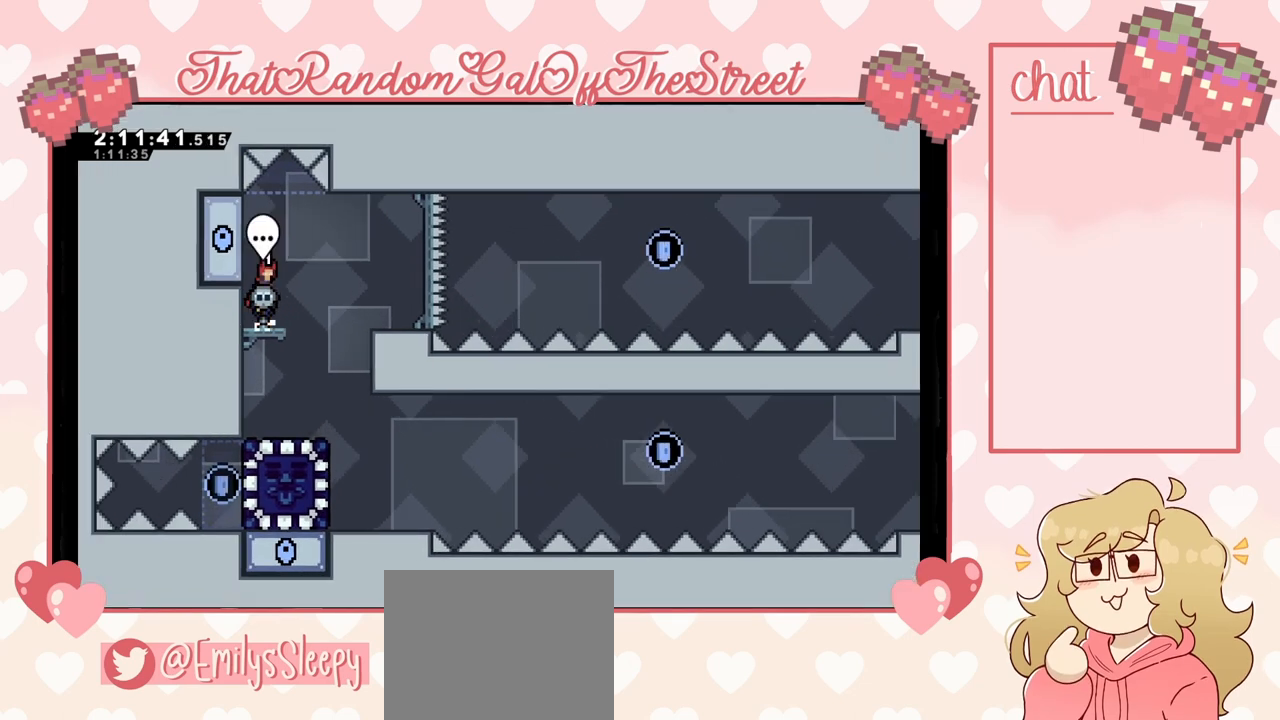
{"buttons": [], "left_stick": "center", "right_stick": "center", "events": []}
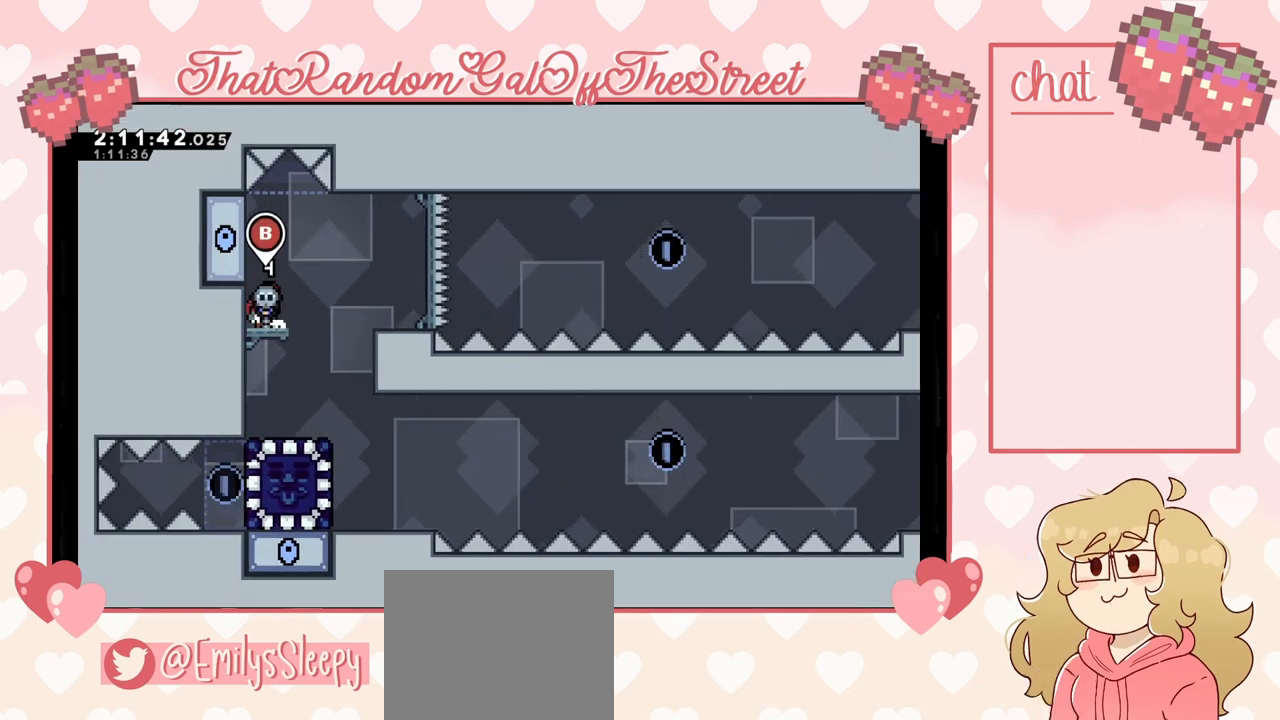
{"buttons": [], "left_stick": "center", "right_stick": "center", "events": [[300, "B", "down"], [367, "B", "up"]]}
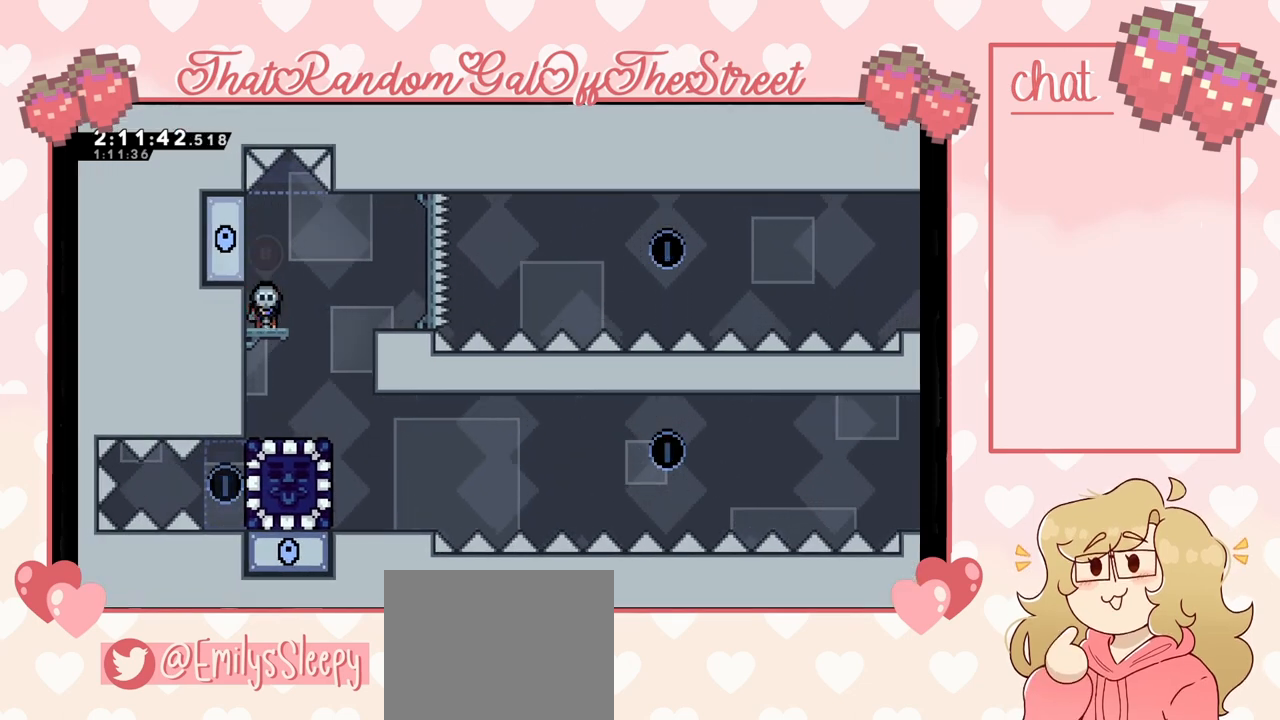
{"buttons": [], "left_stick": "right", "right_stick": "center", "events": [[267, "left_stick", "right"]]}
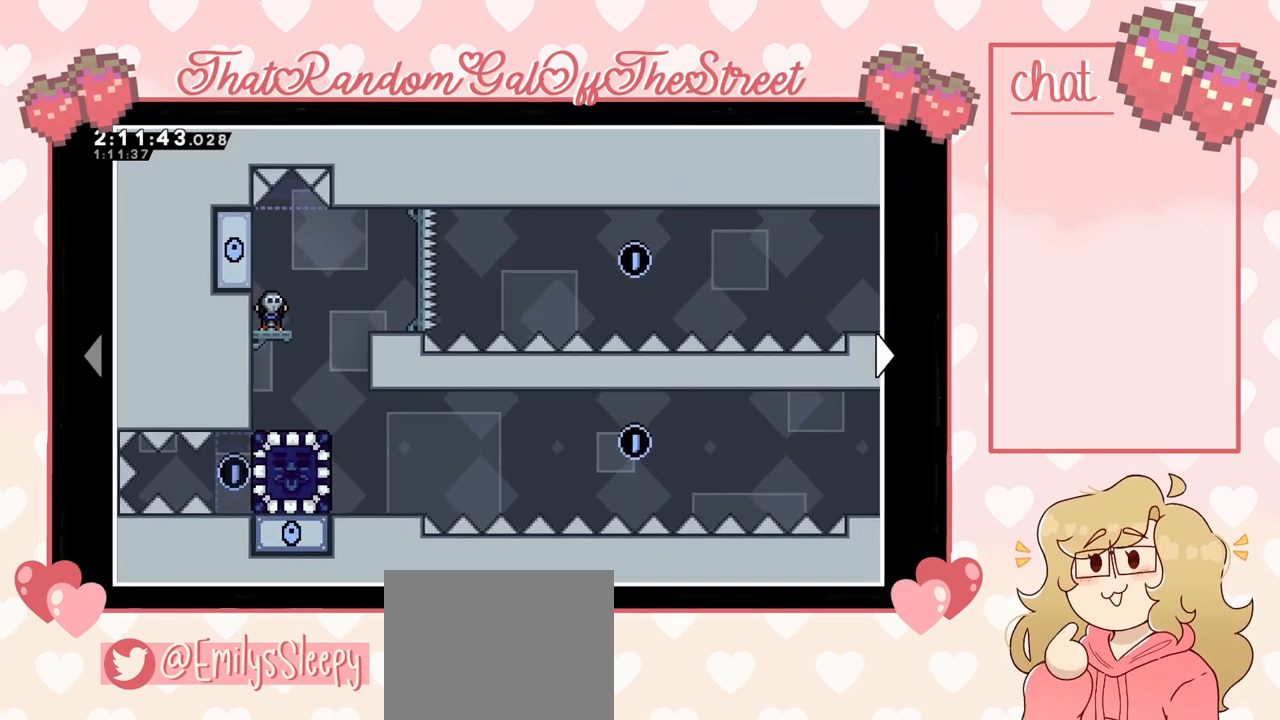
{"buttons": [], "left_stick": "right", "right_stick": "center", "events": []}
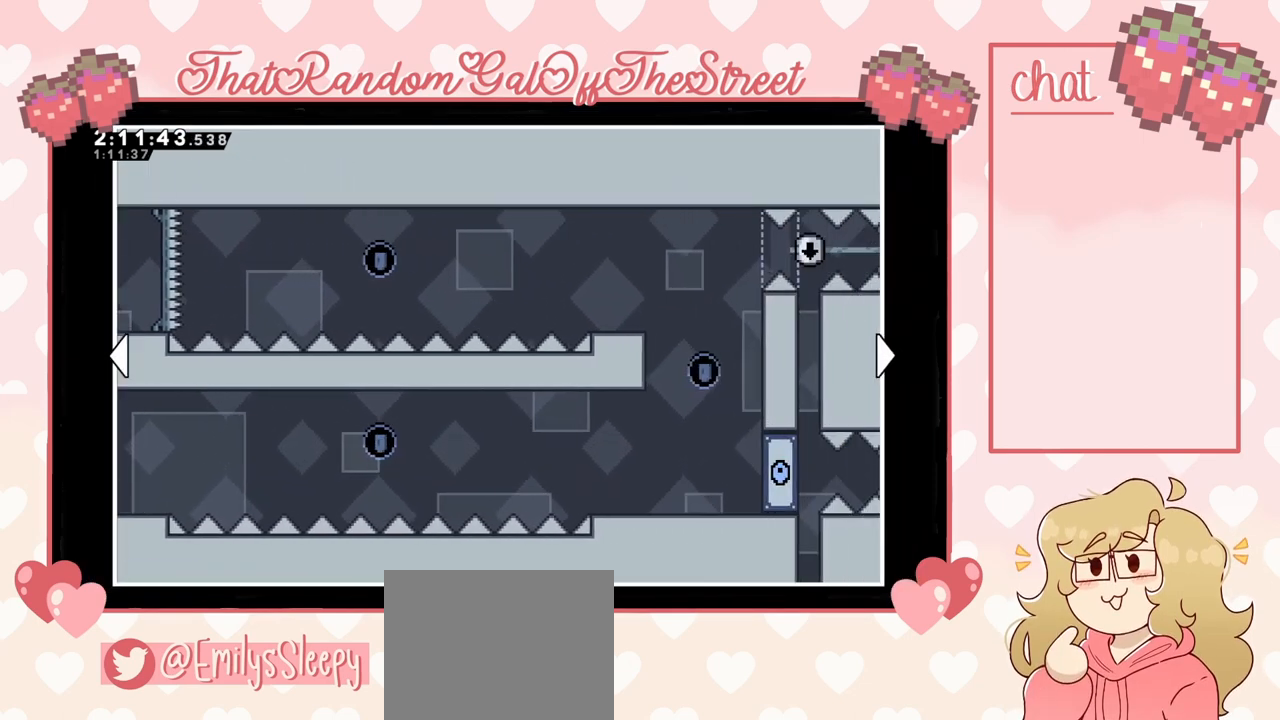
{"buttons": [], "left_stick": "center", "right_stick": "center", "events": [[100, "left_stick", "center"]]}
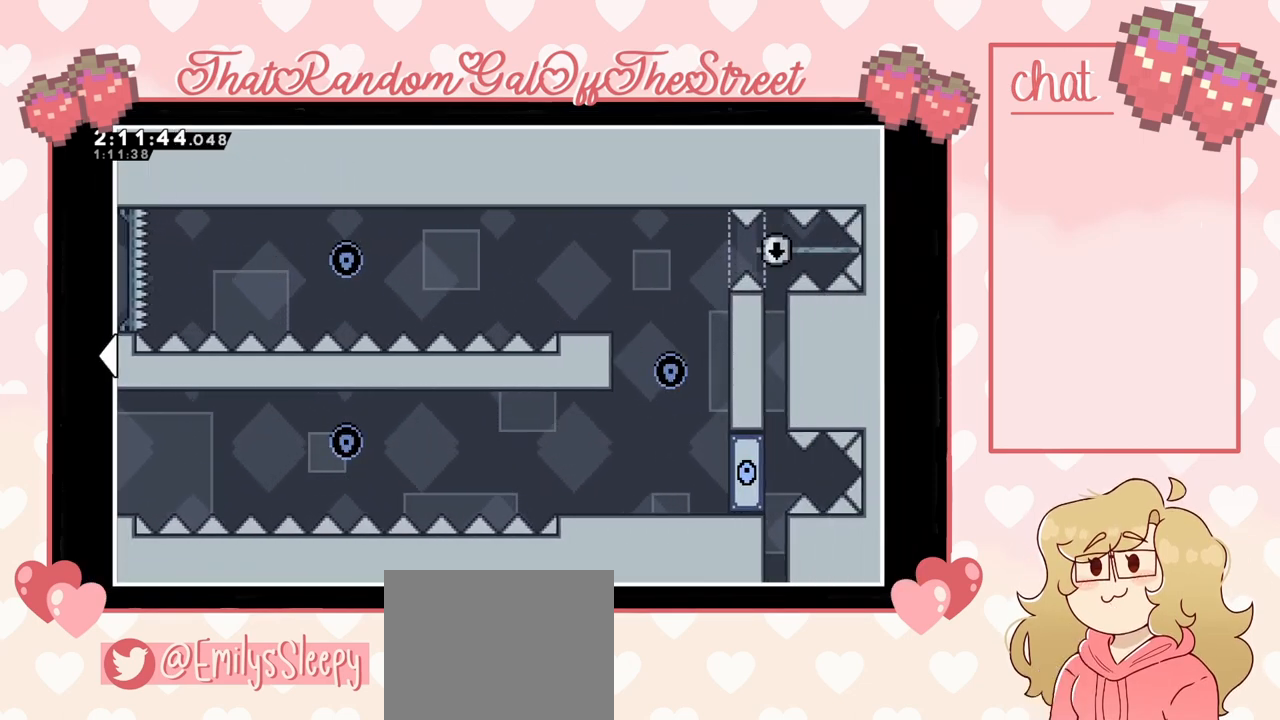
{"buttons": [], "left_stick": "center", "right_stick": "center", "events": []}
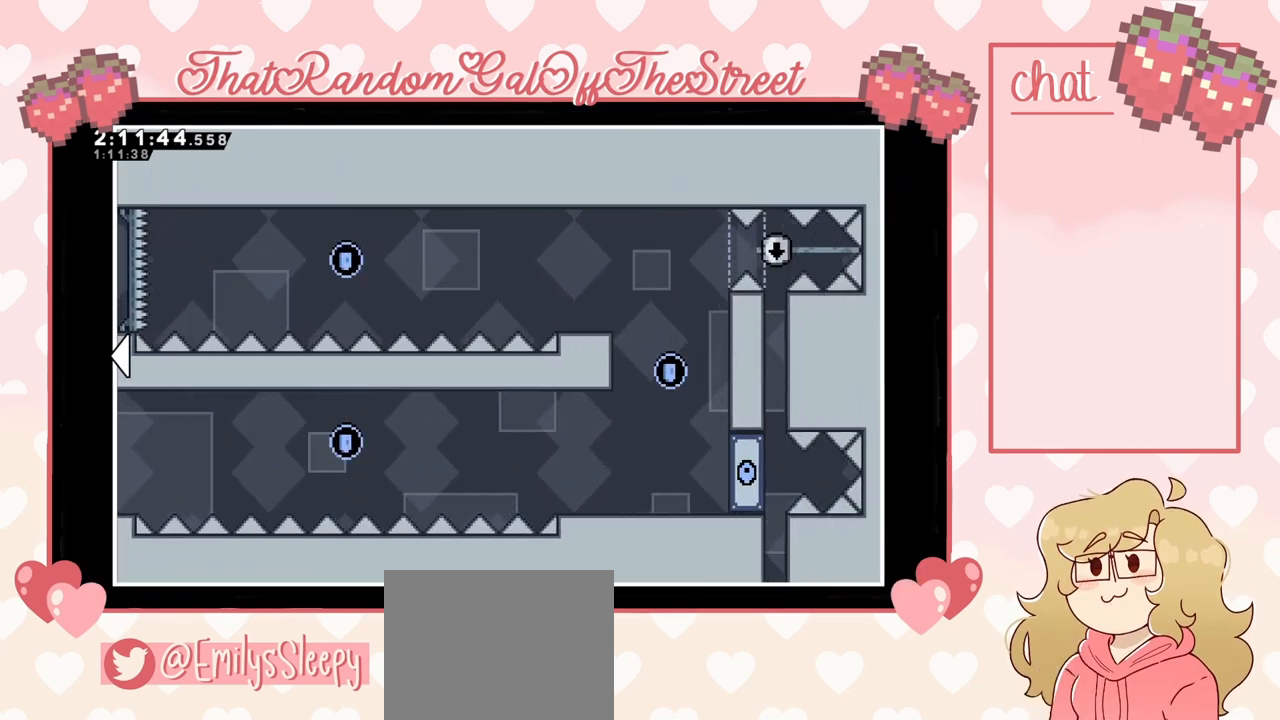
{"buttons": [], "left_stick": "center", "right_stick": "center", "events": []}
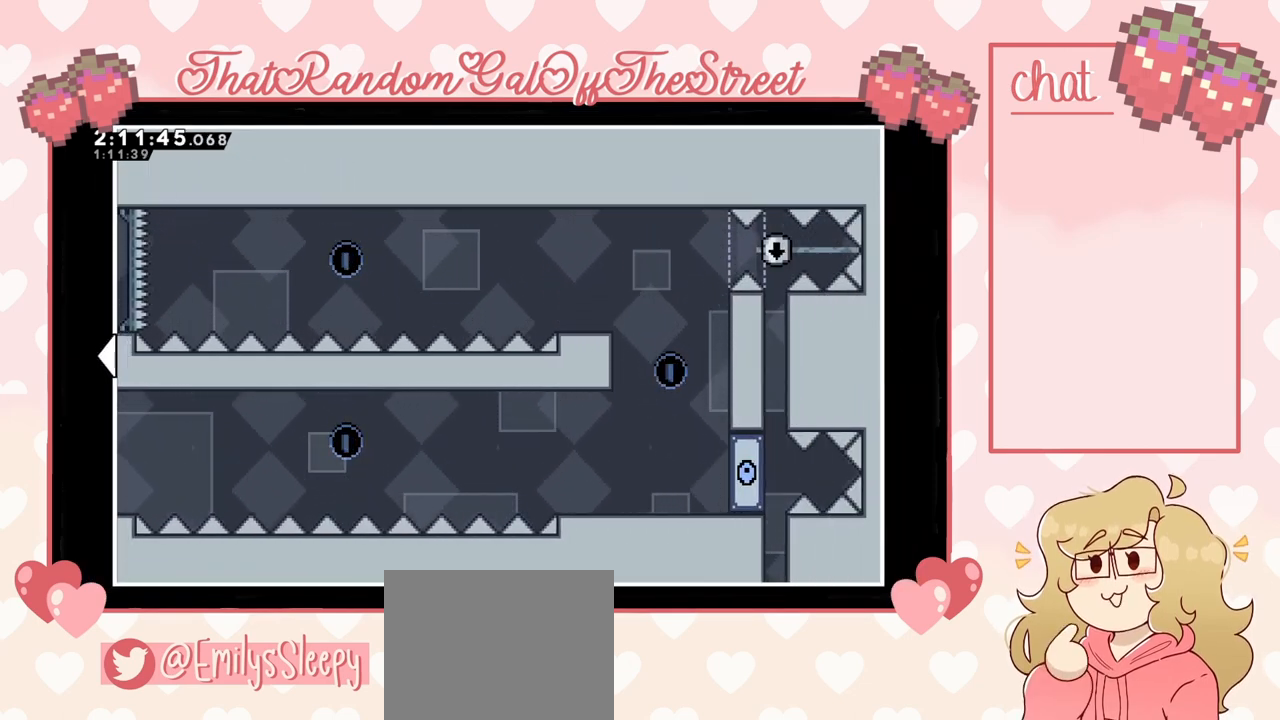
{"buttons": [], "left_stick": "center", "right_stick": "center", "events": []}
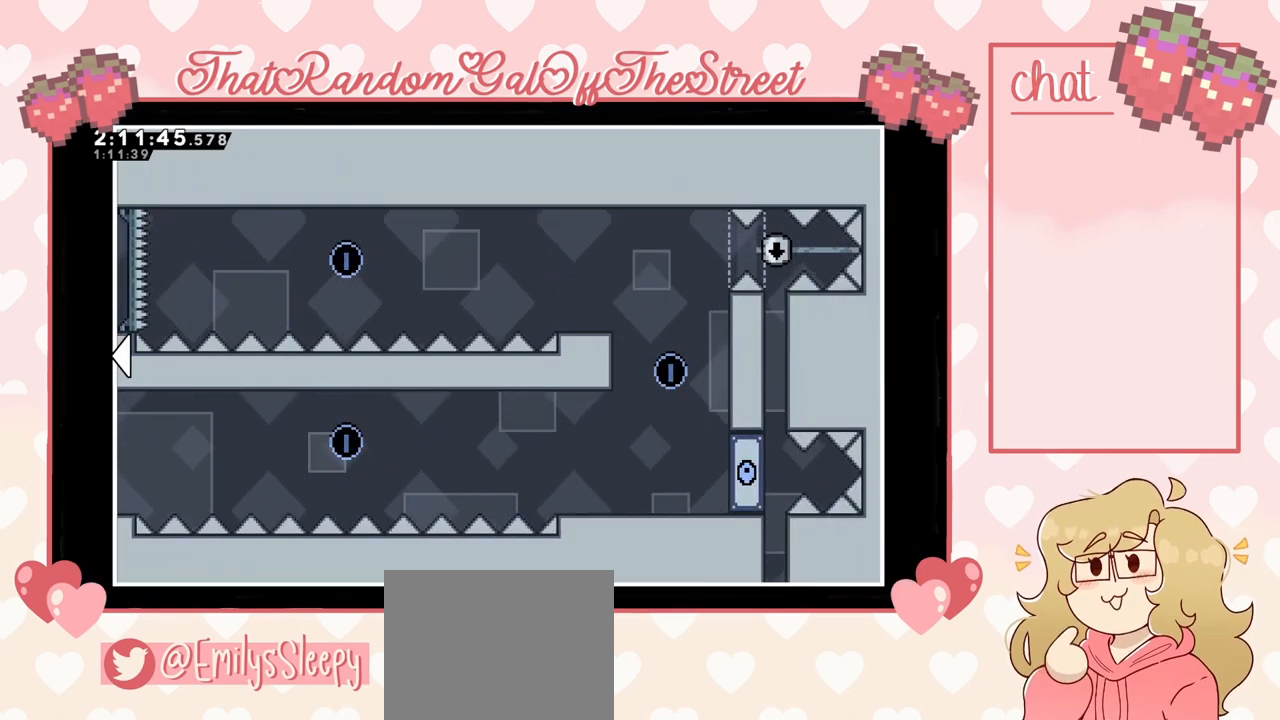
{"buttons": [], "left_stick": "left", "right_stick": "center", "events": [[133, "left_stick", "left"]]}
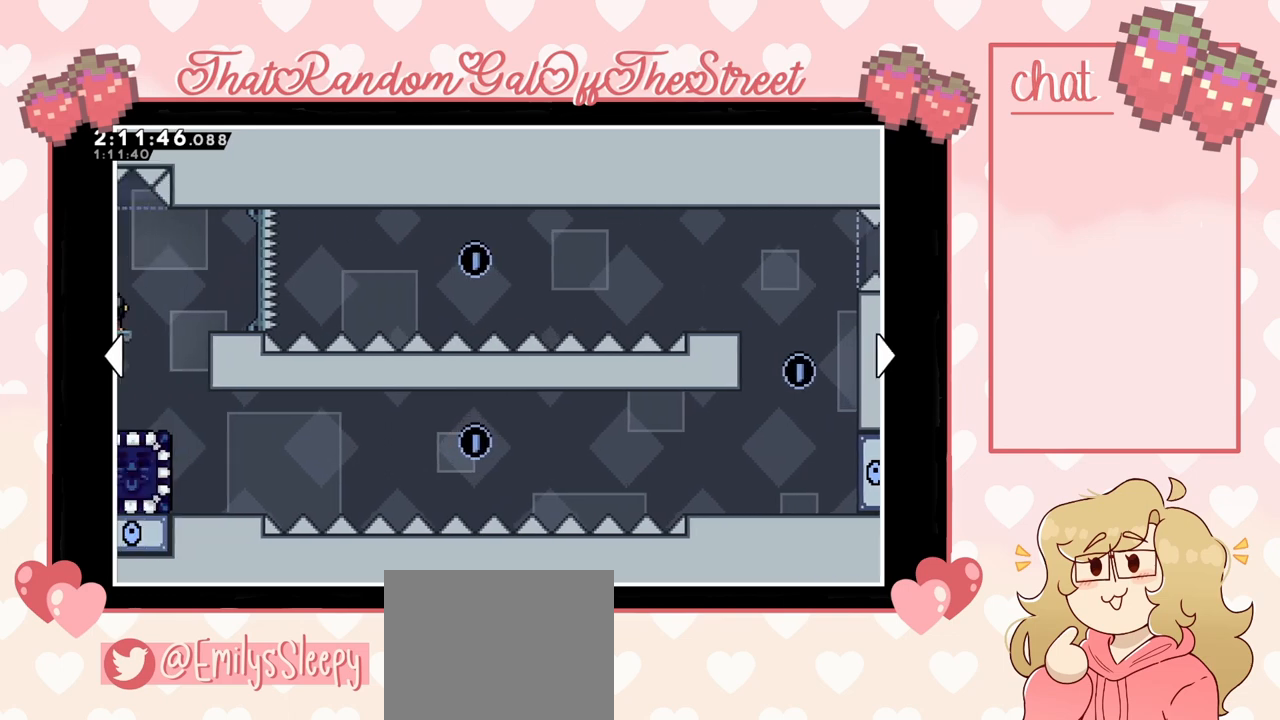
{"buttons": [], "left_stick": "center", "right_stick": "center", "events": [[333, "left_stick", "center"]]}
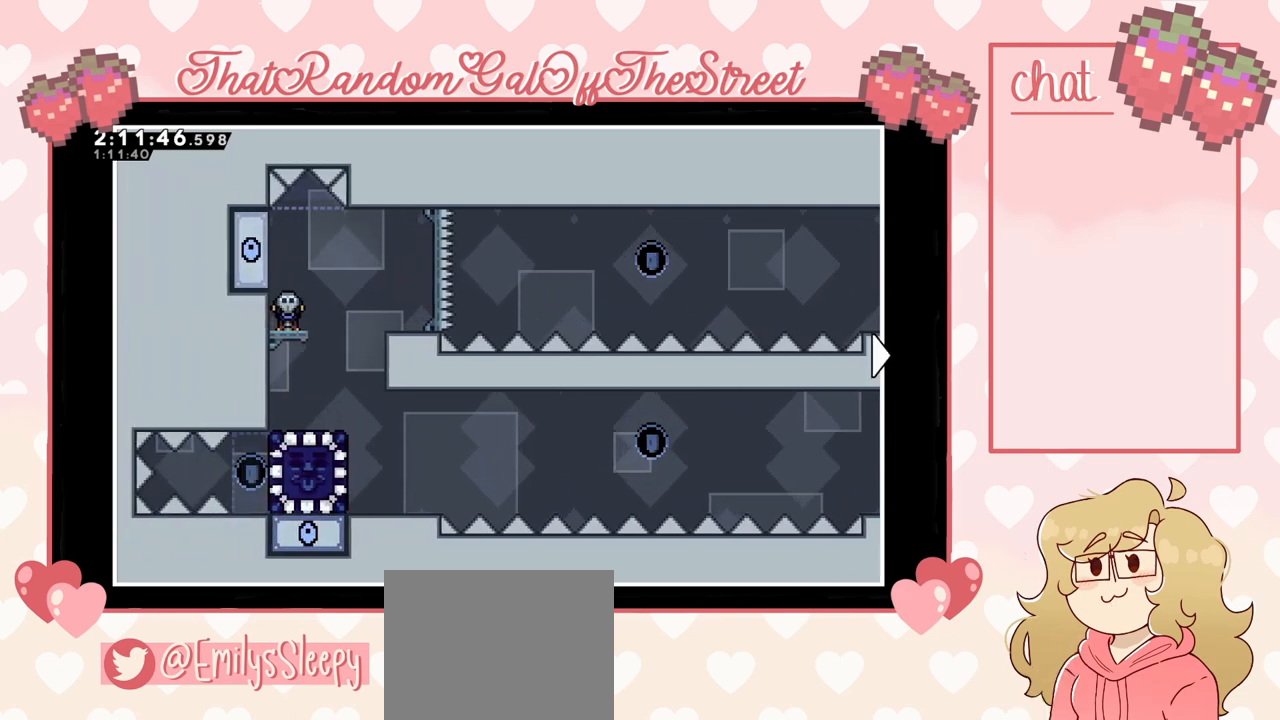
{"buttons": [], "left_stick": "right", "right_stick": "center", "events": [[133, "left_stick", "right"]]}
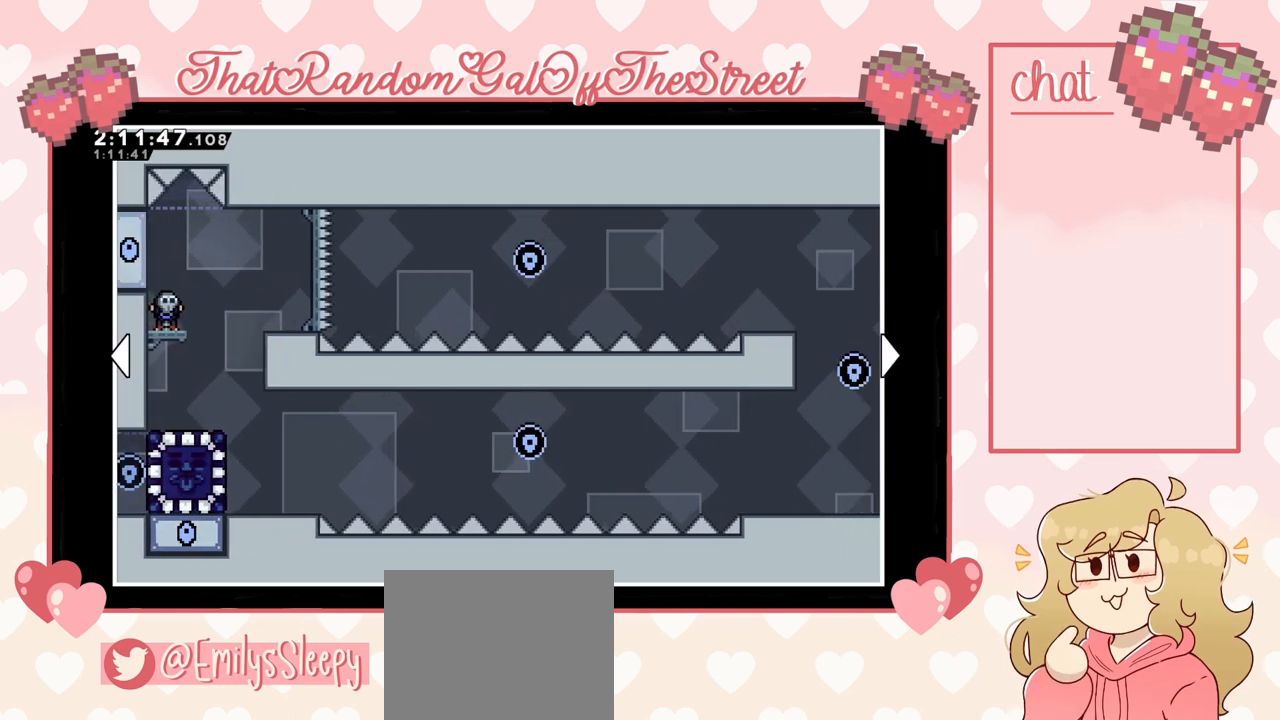
{"buttons": [], "left_stick": "right", "right_stick": "center", "events": []}
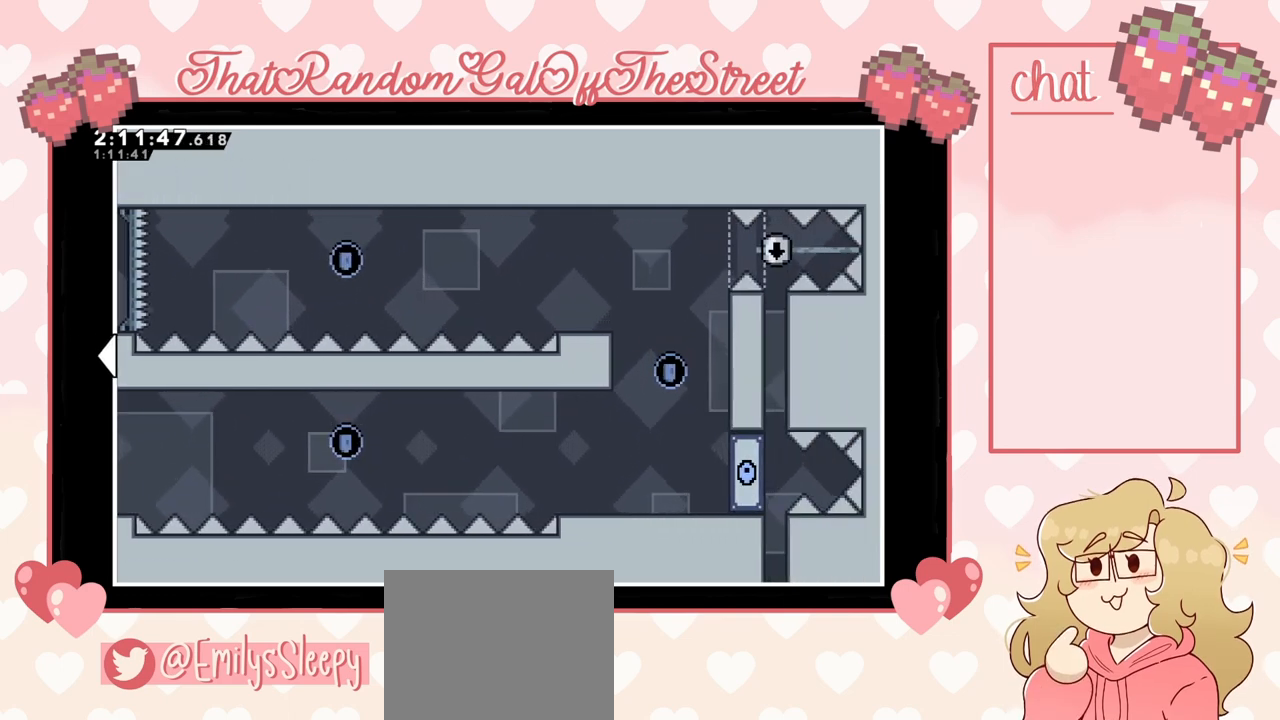
{"buttons": [], "left_stick": "center", "right_stick": "center", "events": [[133, "left_stick", "center"]]}